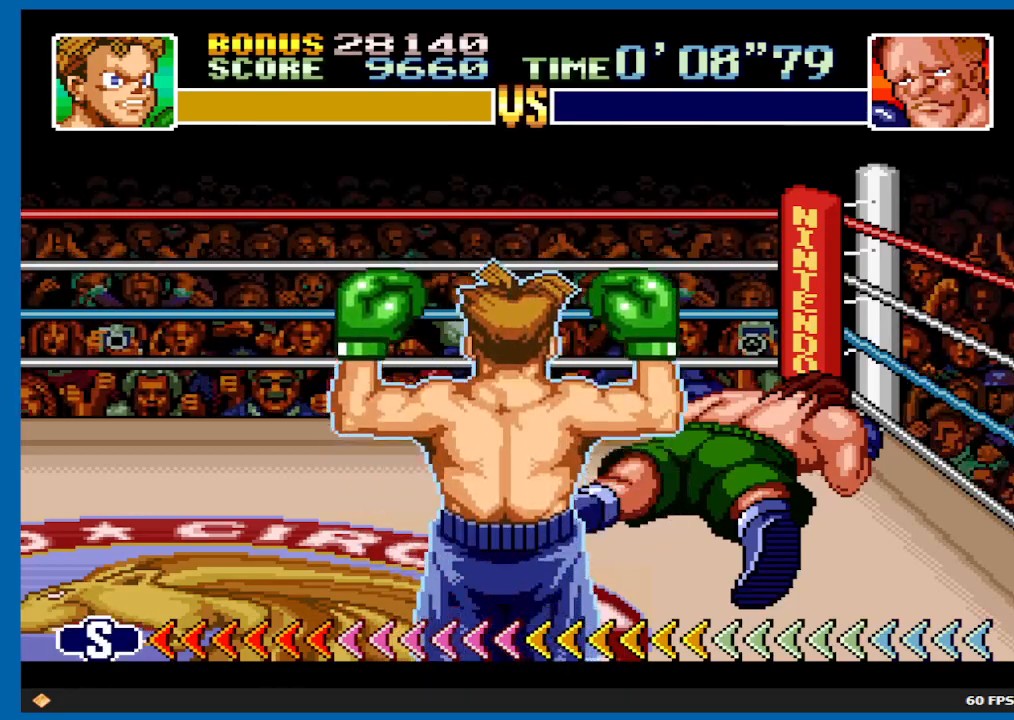
Gameplay with a controller (Xbox layout); each line is a JSON object with the inputs held at the frame after it. "events" lists button and stick changes between this image and that frame as [ms after this image, input, new state], when the widget could be followed in between. Not read: L3 R3.
{"buttons": [], "left_stick": "center", "right_stick": "up", "events": [[467, "right_stick", "up"]]}
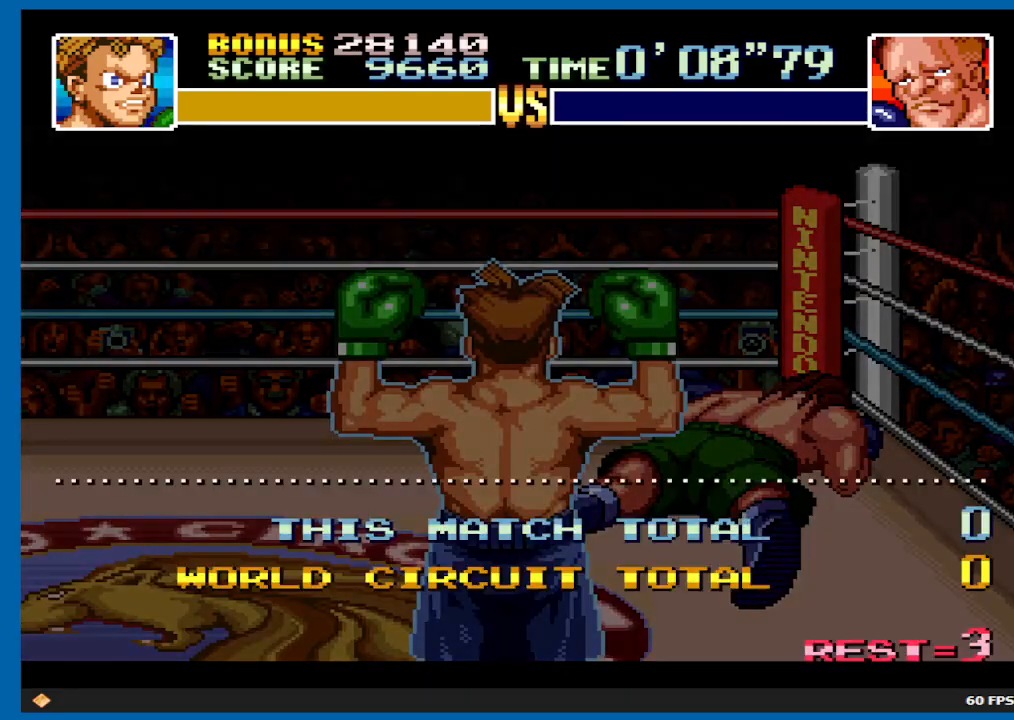
{"buttons": ["B"], "left_stick": "center", "right_stick": "center", "events": [[33, "right_stick", "center"], [233, "B", "down"]]}
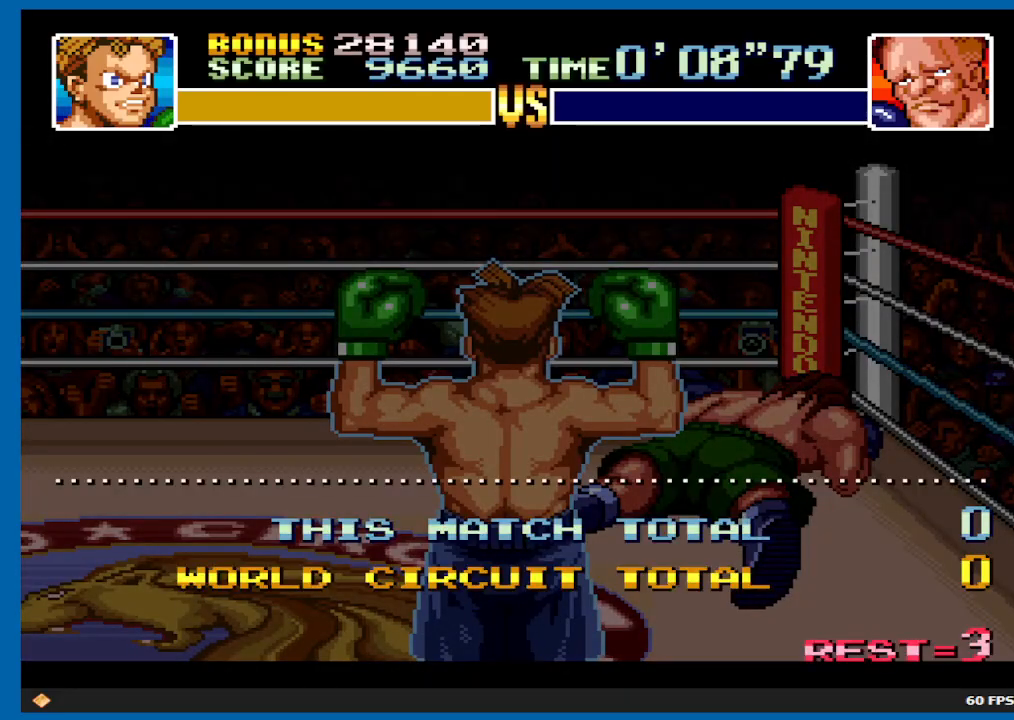
{"buttons": ["A", "B", "R2"], "left_stick": "down-right", "right_stick": "center", "events": [[167, "R2", "down"], [250, "B", "up"], [317, "left_stick", "down-right"], [350, "B", "down"], [450, "A", "down"]]}
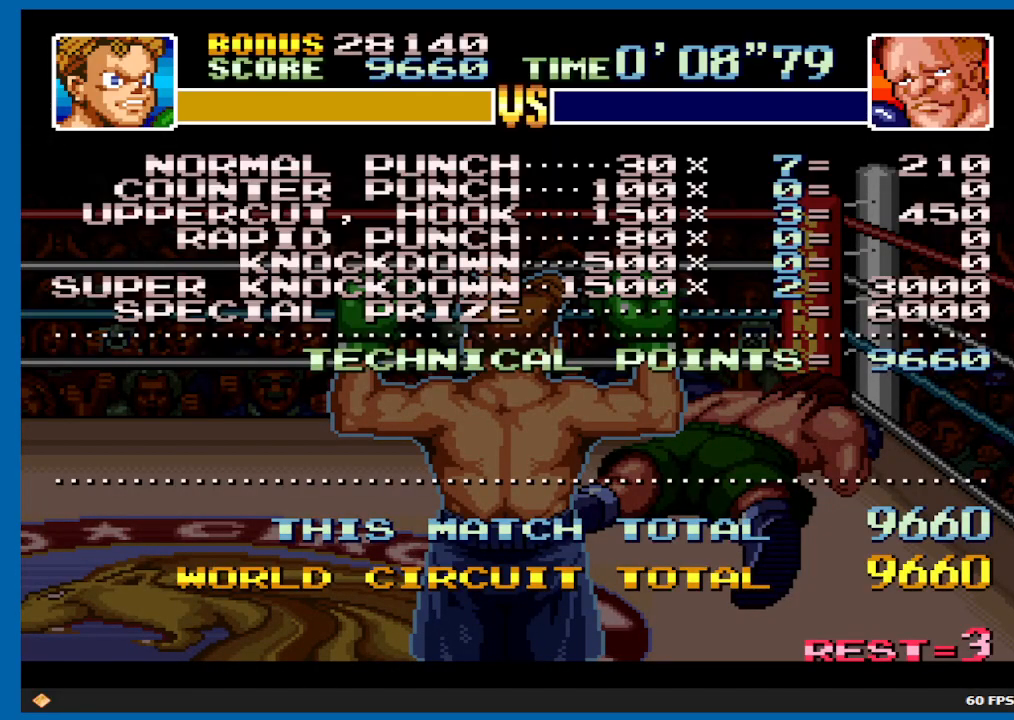
{"buttons": ["A", "B"], "left_stick": "center", "right_stick": "center", "events": [[183, "A", "up"], [233, "R2", "up"], [250, "left_stick", "center"], [333, "B", "up"], [350, "A", "down"], [433, "B", "down"]]}
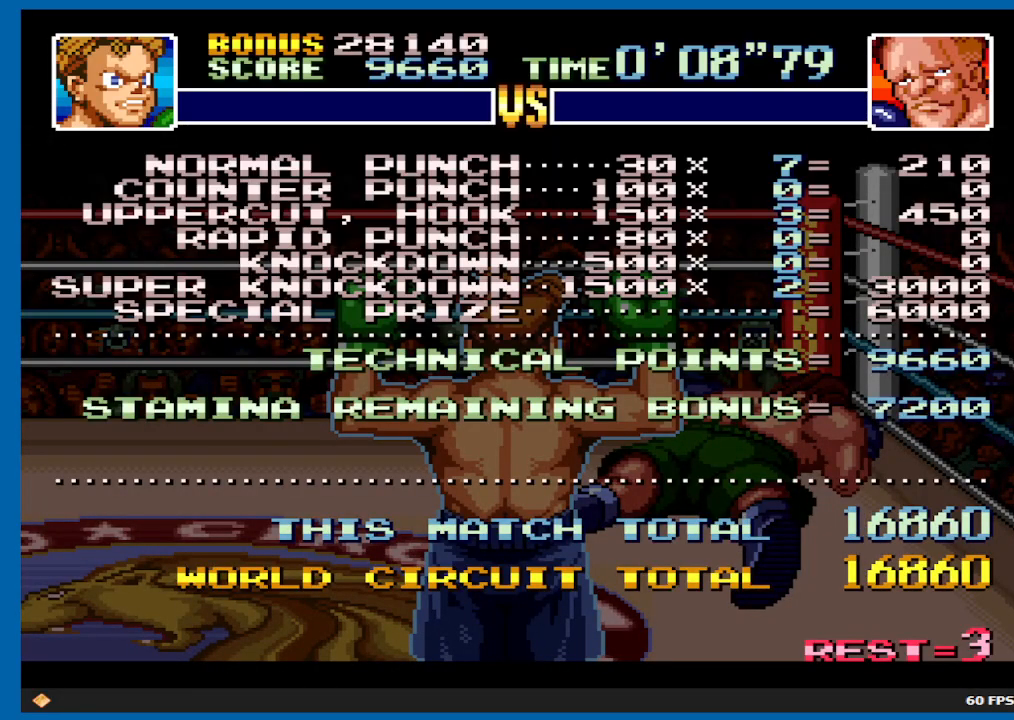
{"buttons": ["B", "R2"], "left_stick": "center", "right_stick": "center", "events": [[33, "A", "up"], [117, "R2", "down"], [233, "A", "down"], [250, "B", "up"], [300, "A", "up"], [350, "B", "down"], [417, "A", "down"], [483, "A", "up"]]}
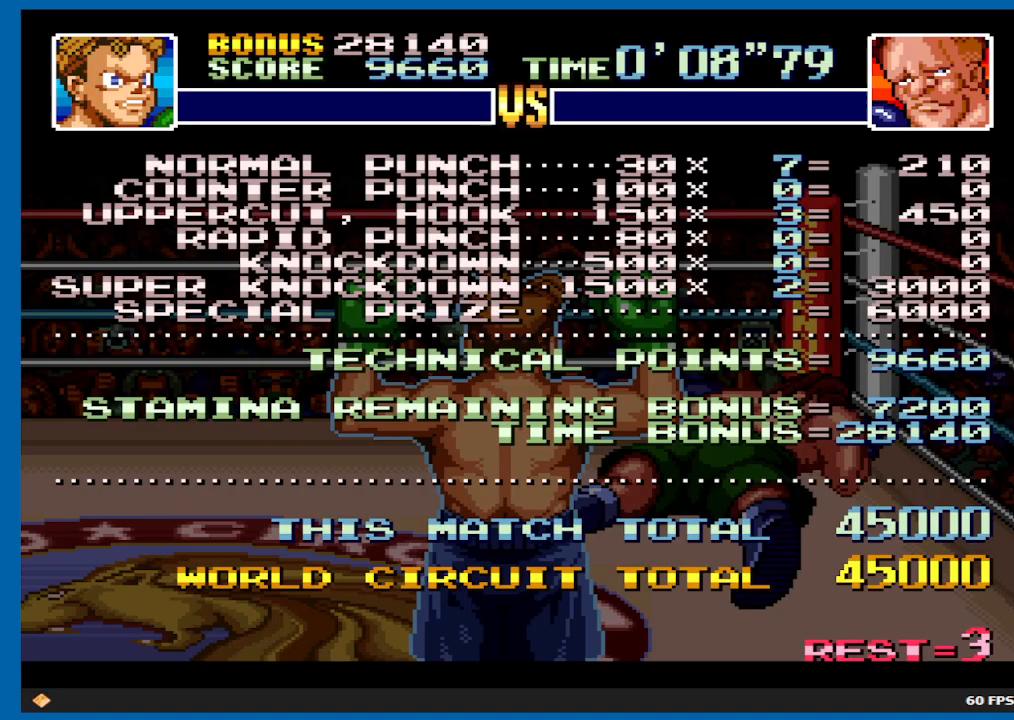
{"buttons": ["A", "R2"], "left_stick": "center", "right_stick": "center", "events": [[17, "B", "up"], [117, "A", "down"], [150, "B", "down"], [200, "A", "up"], [267, "B", "up"], [333, "A", "down"], [367, "B", "down"], [417, "A", "up"], [500, "A", "down"], [500, "B", "up"]]}
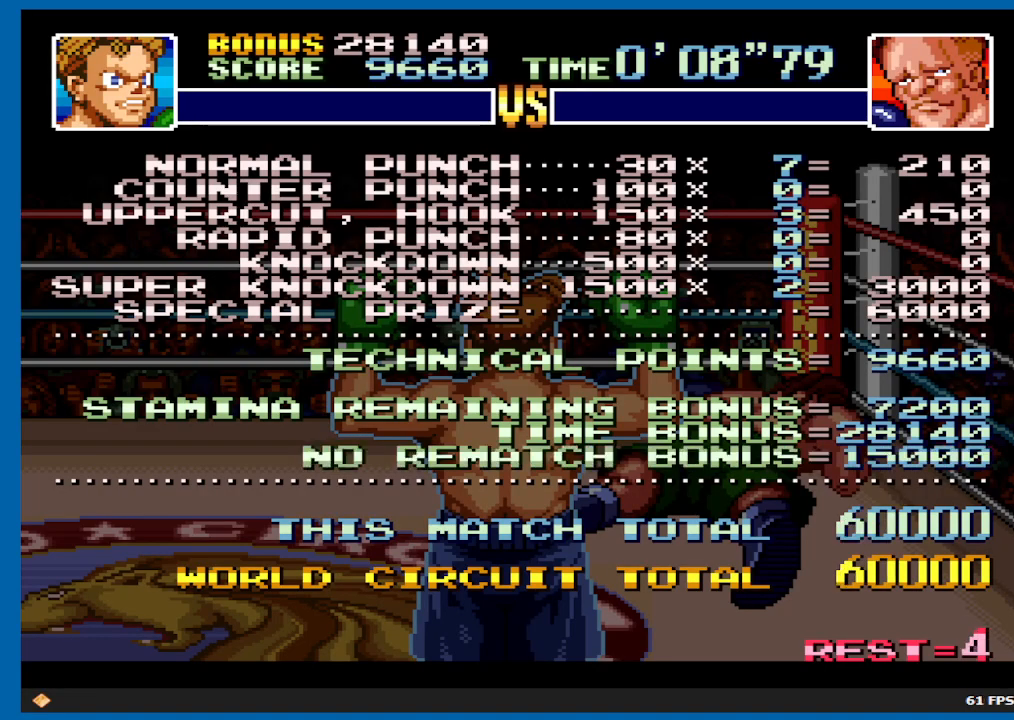
{"buttons": [], "left_stick": "center", "right_stick": "center", "events": [[100, "B", "down"], [117, "A", "up"], [217, "B", "up"], [250, "A", "down"], [333, "R2", "up"], [350, "A", "up"]]}
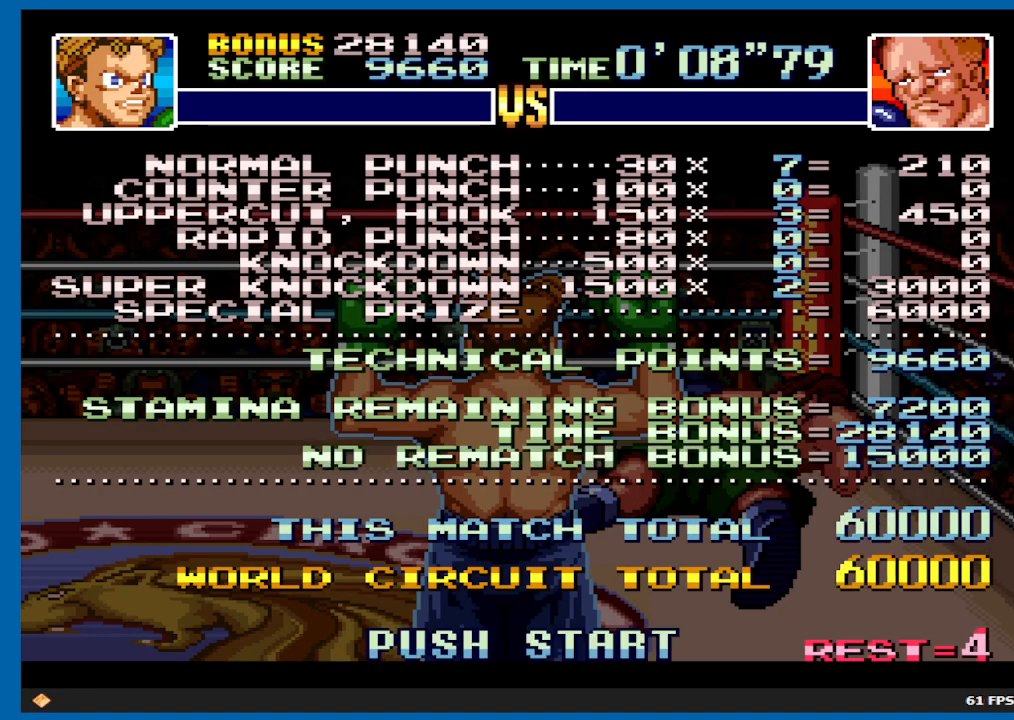
{"buttons": ["B"], "left_stick": "center", "right_stick": "center", "events": [[133, "A", "down"], [150, "B", "down"], [217, "A", "up"], [300, "B", "up"], [350, "A", "down"], [433, "A", "up"], [467, "B", "down"]]}
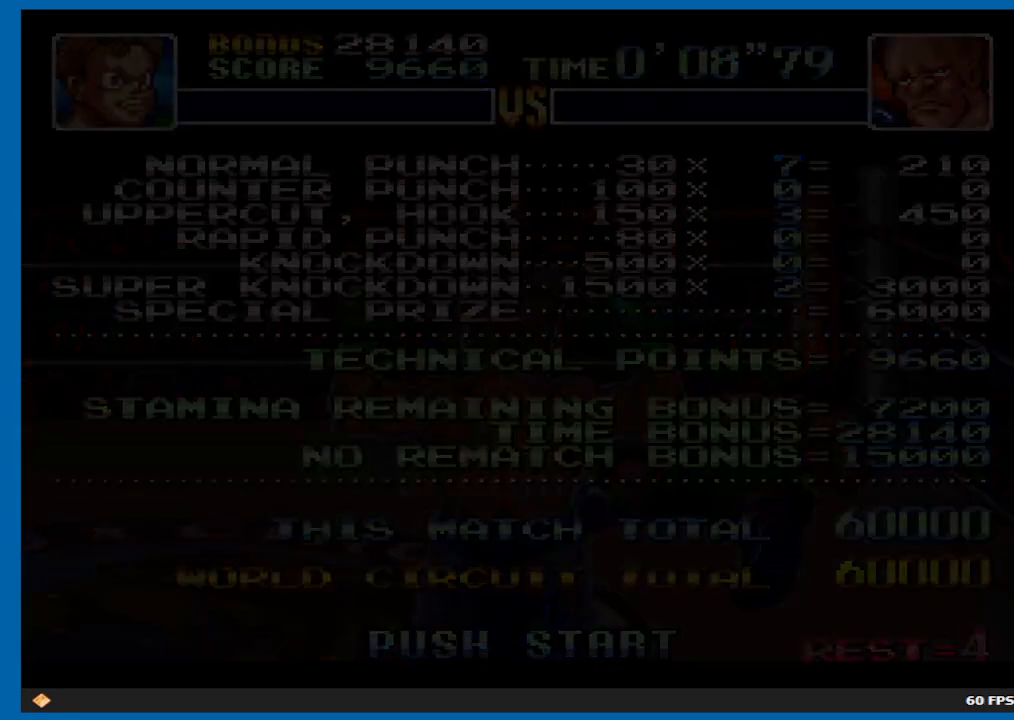
{"buttons": [], "left_stick": "center", "right_stick": "center", "events": [[33, "A", "down"], [100, "B", "up"], [117, "A", "up"], [267, "B", "down"], [400, "B", "up"]]}
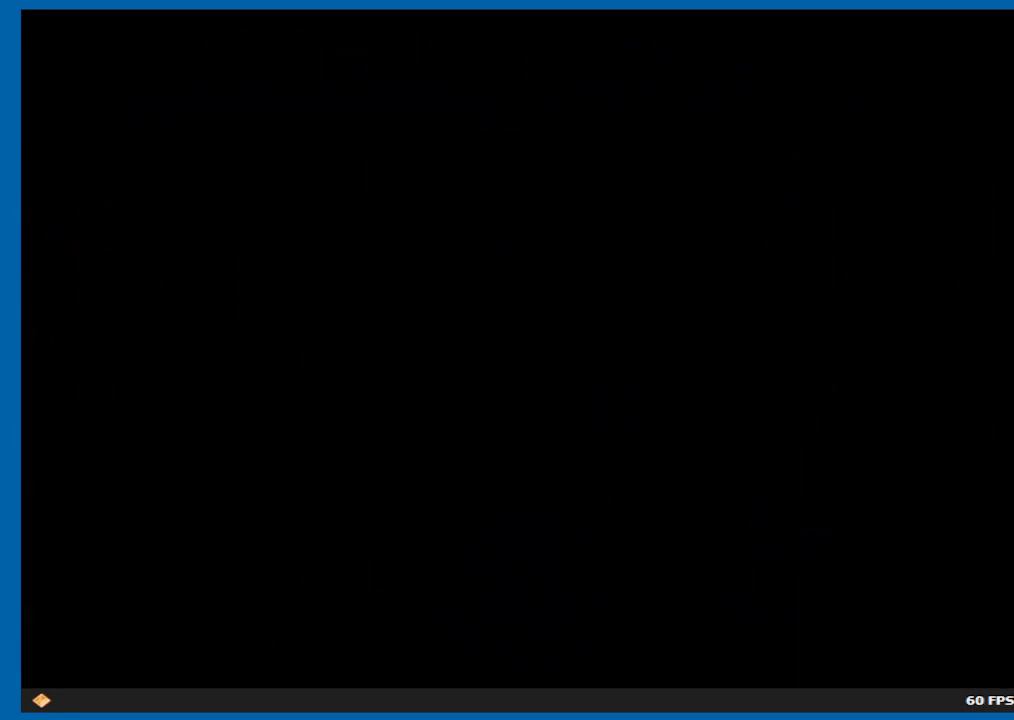
{"buttons": [], "left_stick": "center", "right_stick": "center", "events": []}
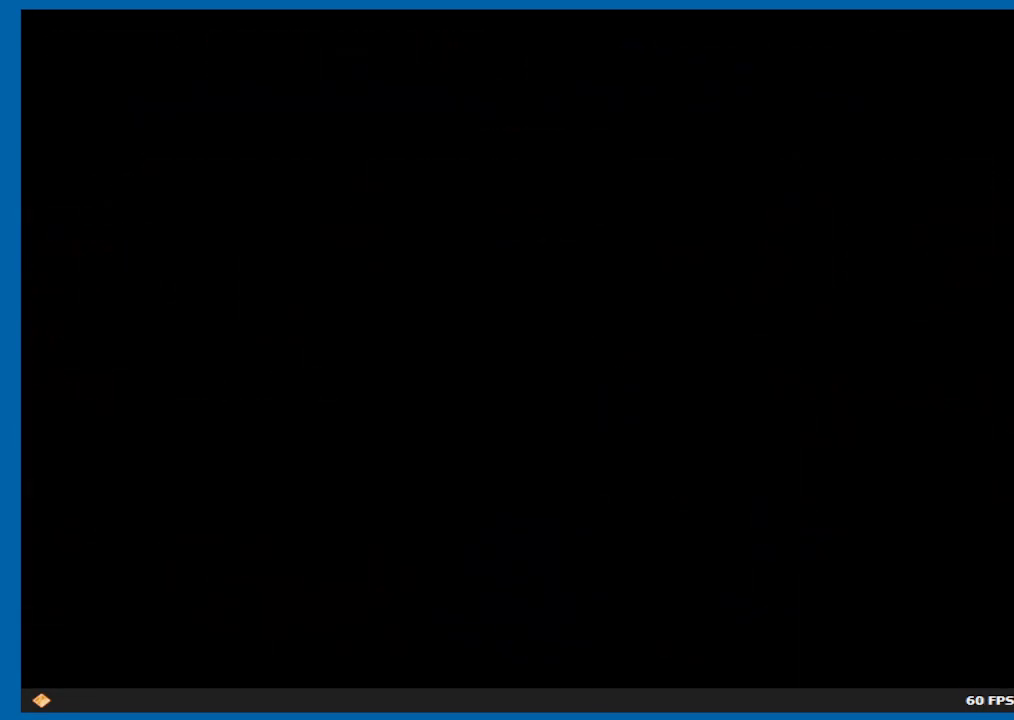
{"buttons": [], "left_stick": "center", "right_stick": "center", "events": []}
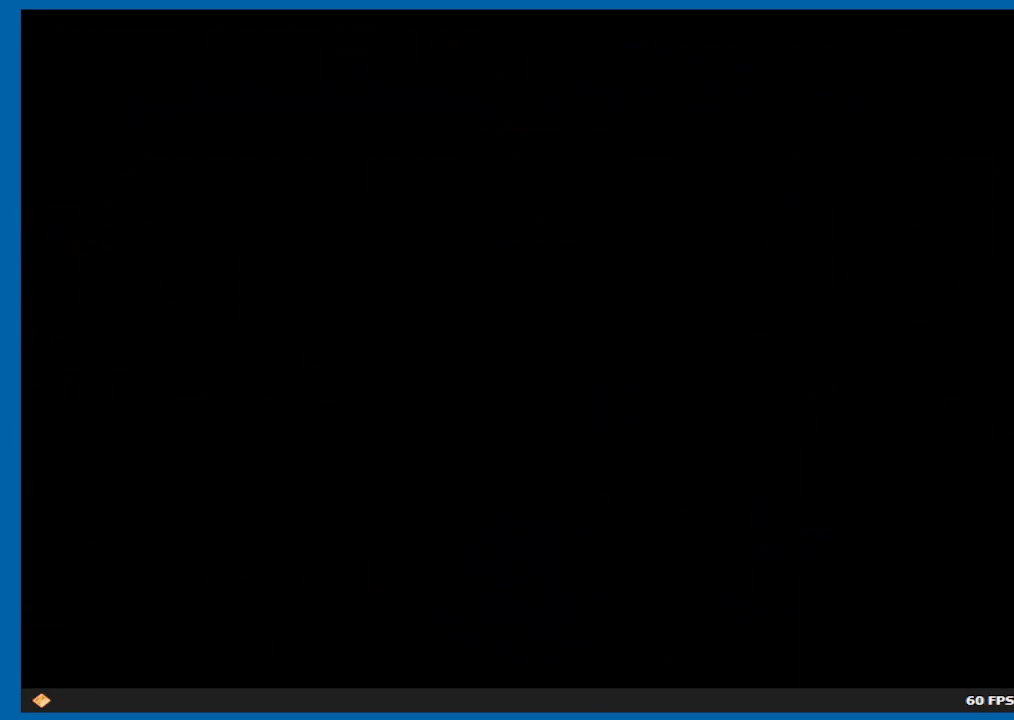
{"buttons": [], "left_stick": "center", "right_stick": "center", "events": []}
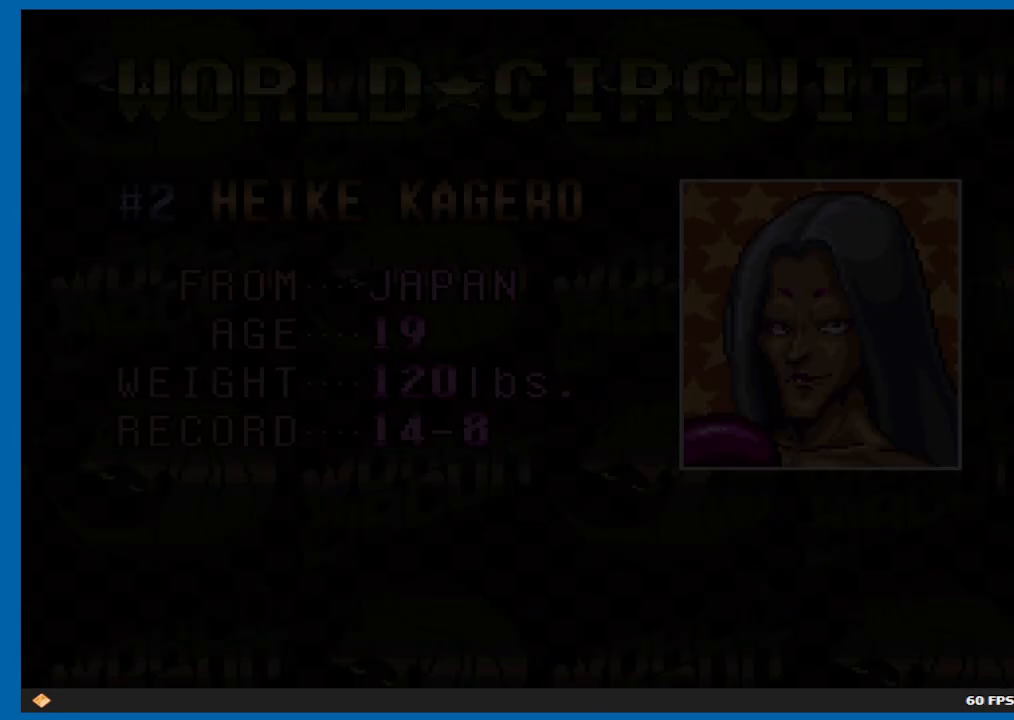
{"buttons": [], "left_stick": "center", "right_stick": "center", "events": []}
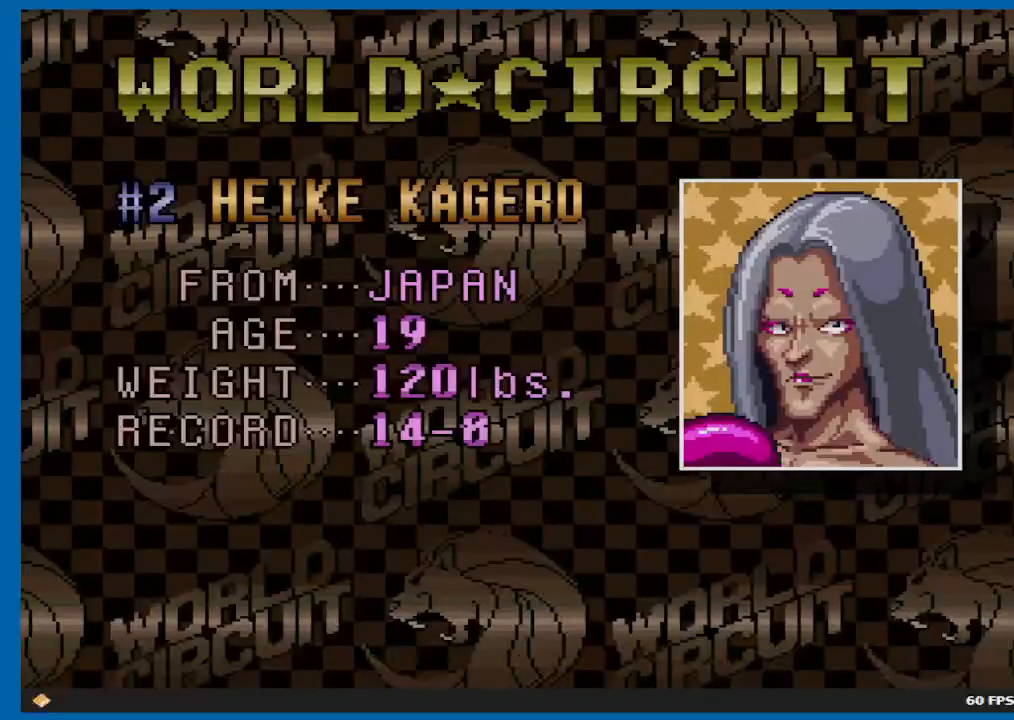
{"buttons": [], "left_stick": "center", "right_stick": "center", "events": []}
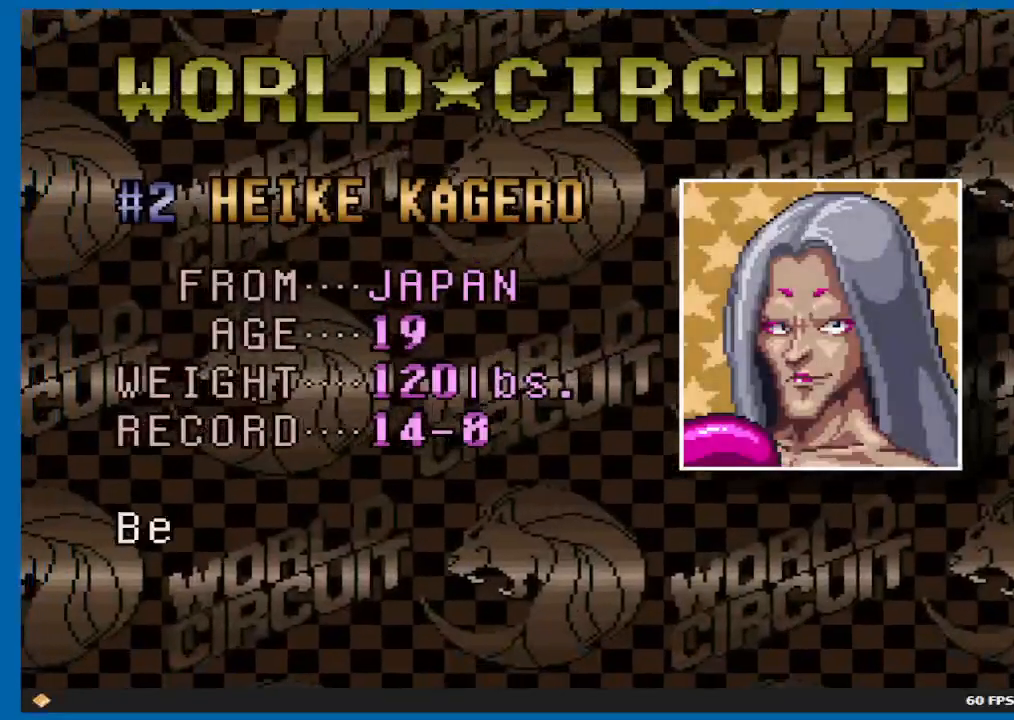
{"buttons": ["B"], "left_stick": "center", "right_stick": "center", "events": [[500, "B", "down"]]}
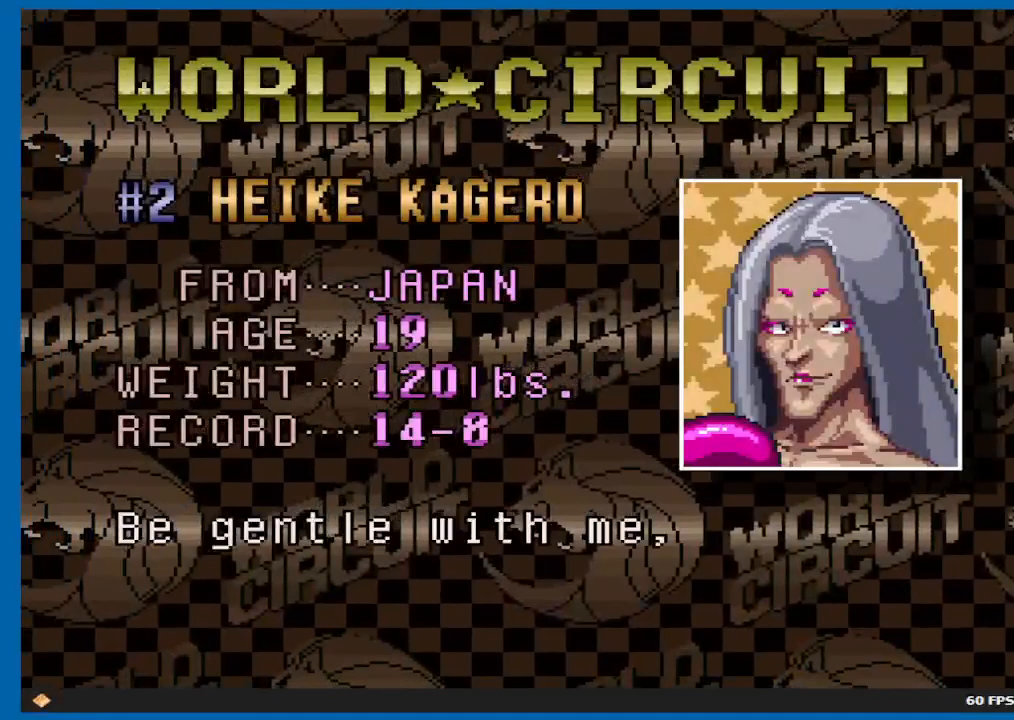
{"buttons": [], "left_stick": "center", "right_stick": "center", "events": [[167, "B", "up"]]}
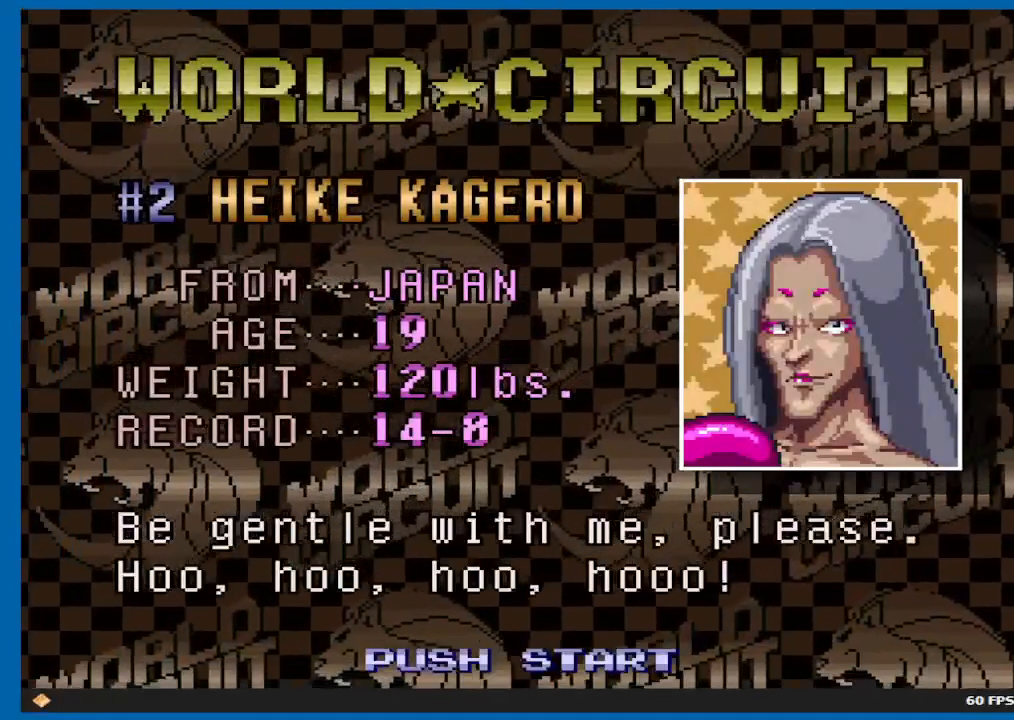
{"buttons": [], "left_stick": "center", "right_stick": "center", "events": []}
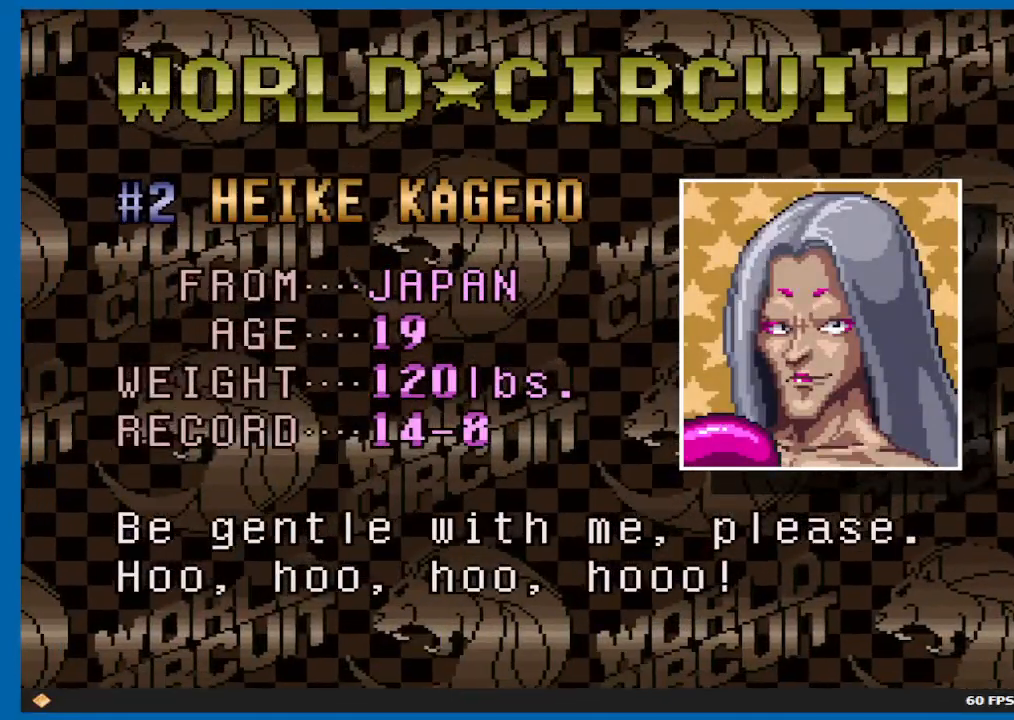
{"buttons": [], "left_stick": "center", "right_stick": "center", "events": []}
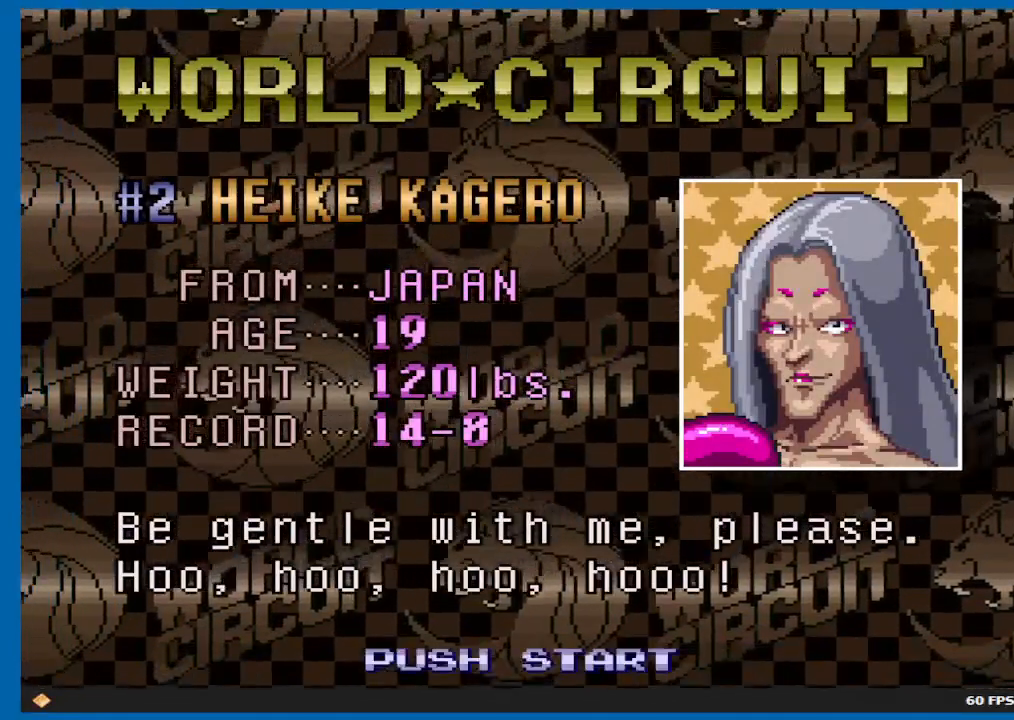
{"buttons": [], "left_stick": "center", "right_stick": "center", "events": [[33, "B", "down"], [200, "B", "up"]]}
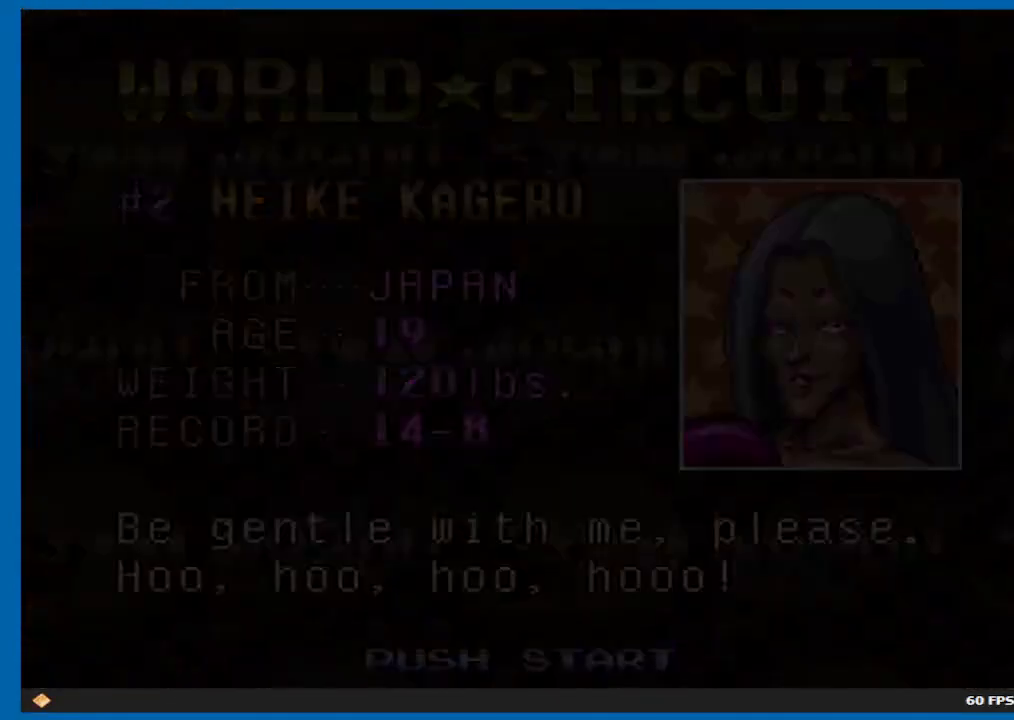
{"buttons": [], "left_stick": "center", "right_stick": "center", "events": []}
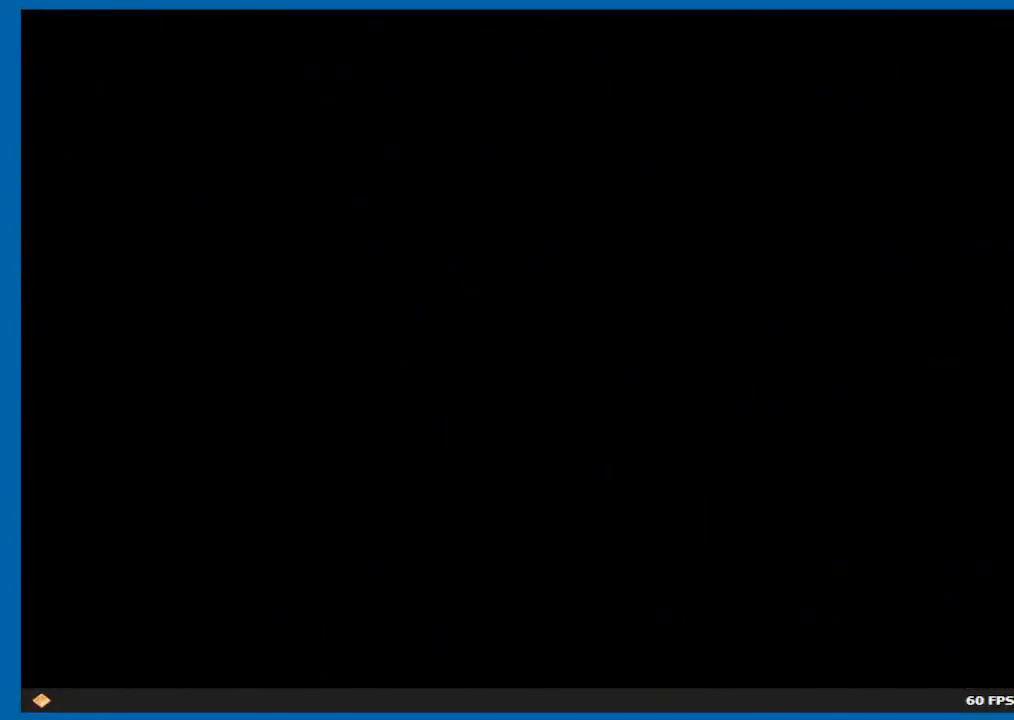
{"buttons": [], "left_stick": "center", "right_stick": "center", "events": []}
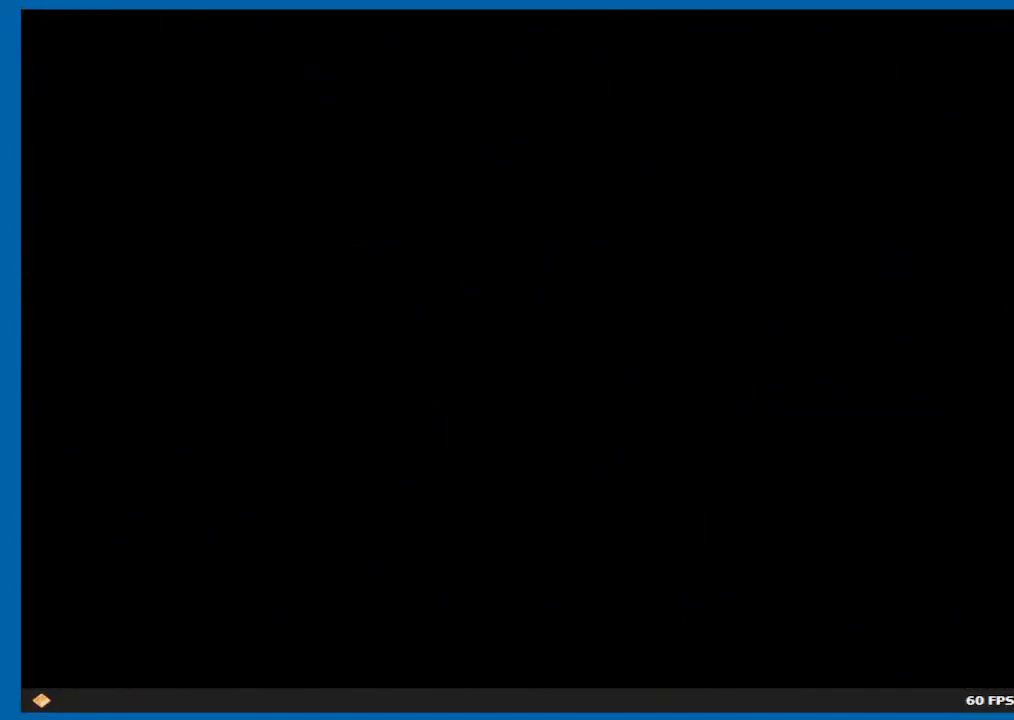
{"buttons": [], "left_stick": "center", "right_stick": "center", "events": []}
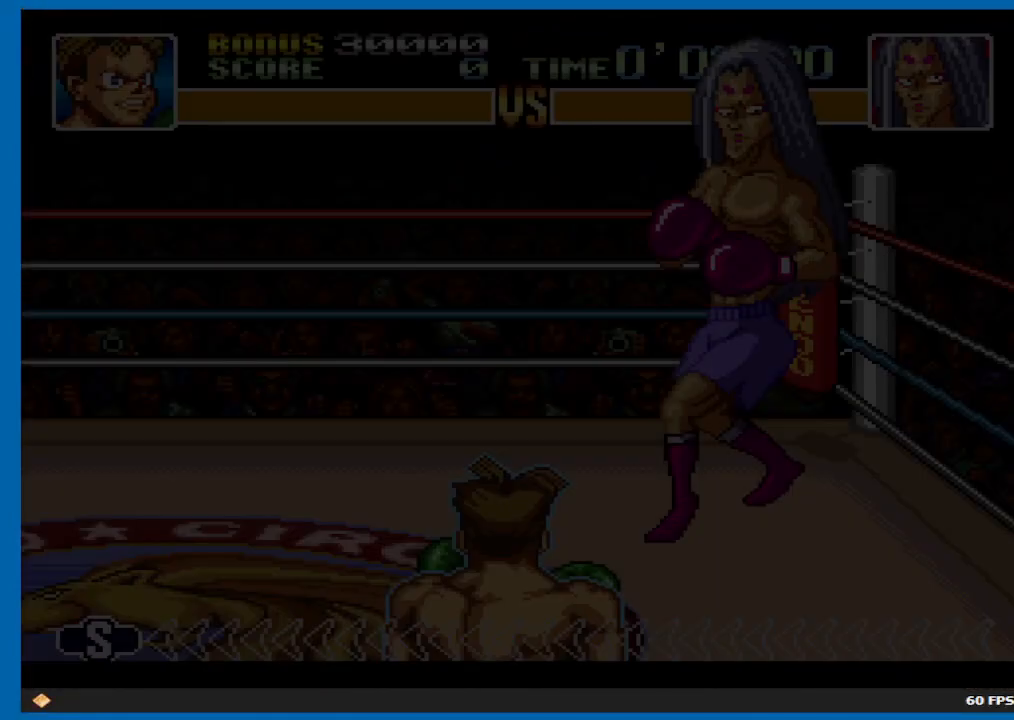
{"buttons": ["R1"], "left_stick": "center", "right_stick": "center", "events": [[17, "R1", "down"]]}
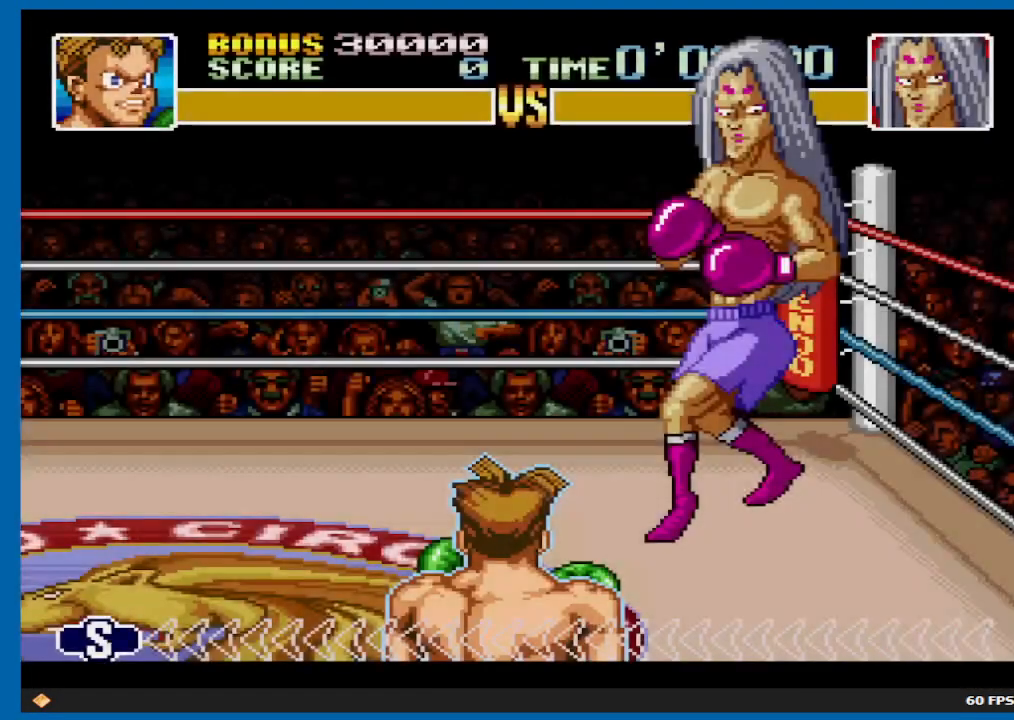
{"buttons": [], "left_stick": "center", "right_stick": "center", "events": [[50, "R1", "up"], [217, "left_stick", "down"], [383, "left_stick", "center"]]}